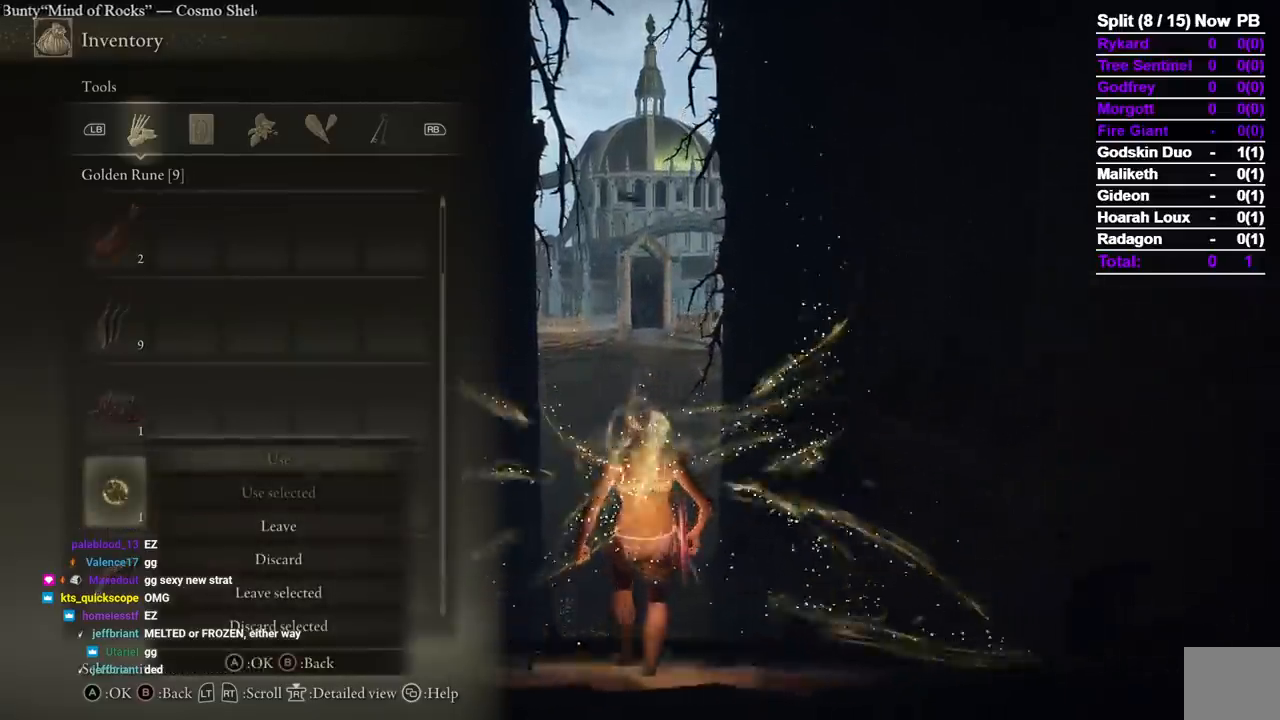
Gameplay with a controller (Xbox layout); each line is a JSON object with the inputs held at the frame after it. "button_events" lists button changes between this image and that frame as [ms after this image, input, new state], when the widget could be followed in between (sticks are given only as held states). Not read: SELECT START X.
{"buttons": ["A", "B"], "left_stick": "up", "right_stick": "center", "button_events": [[200, "A", "up"], [217, "A", "down"]]}
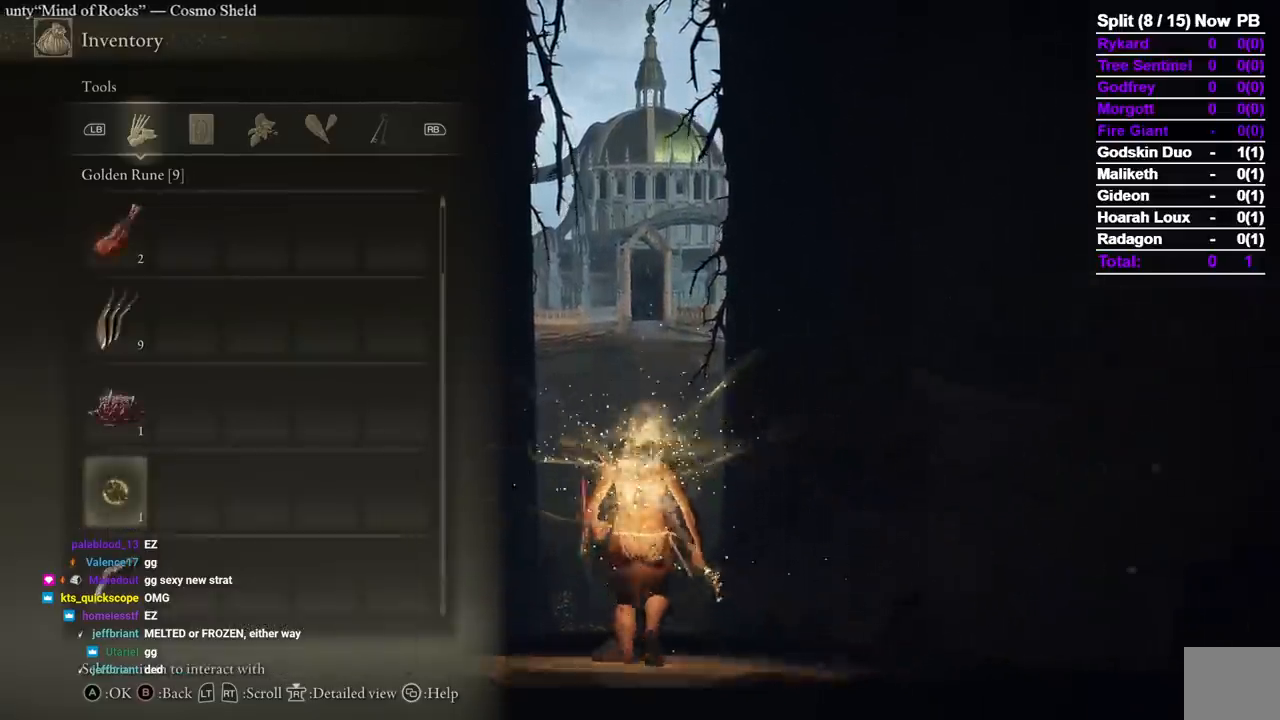
{"buttons": ["B"], "left_stick": "up", "right_stick": "center", "button_events": [[50, "A", "up"], [117, "A", "down"], [150, "A", "up"]]}
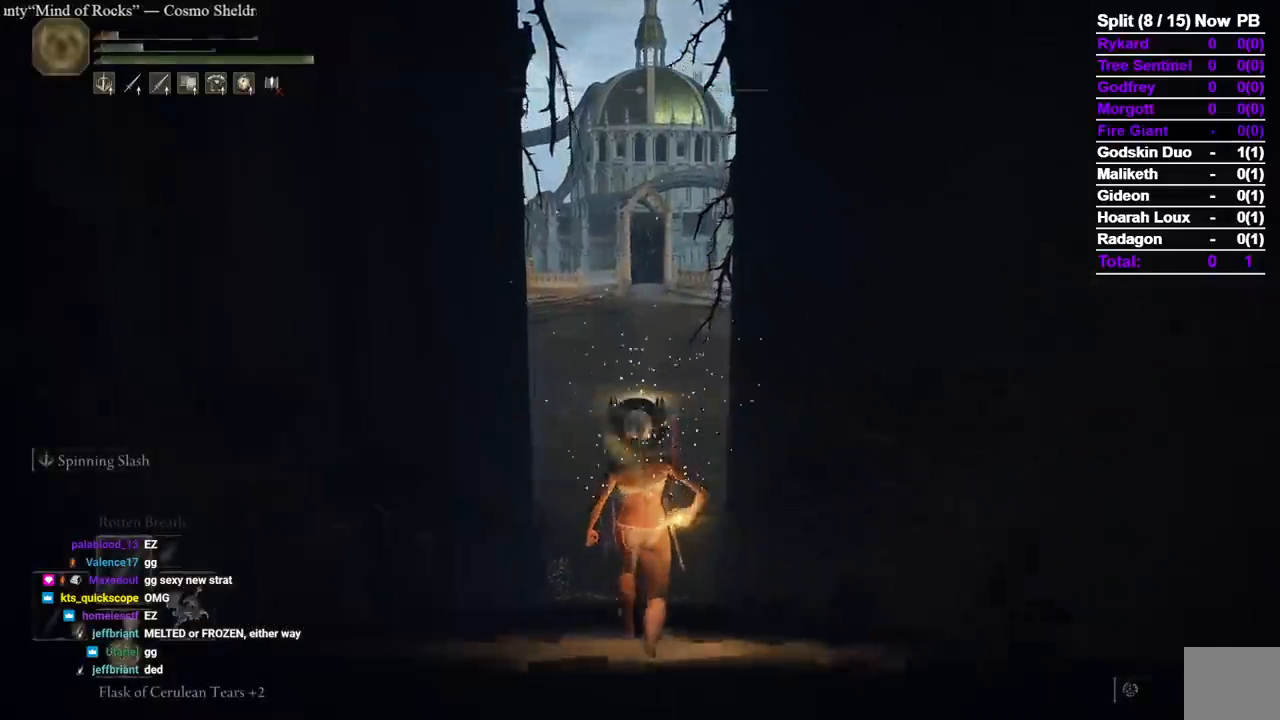
{"buttons": ["B"], "left_stick": "up", "right_stick": "center", "button_events": []}
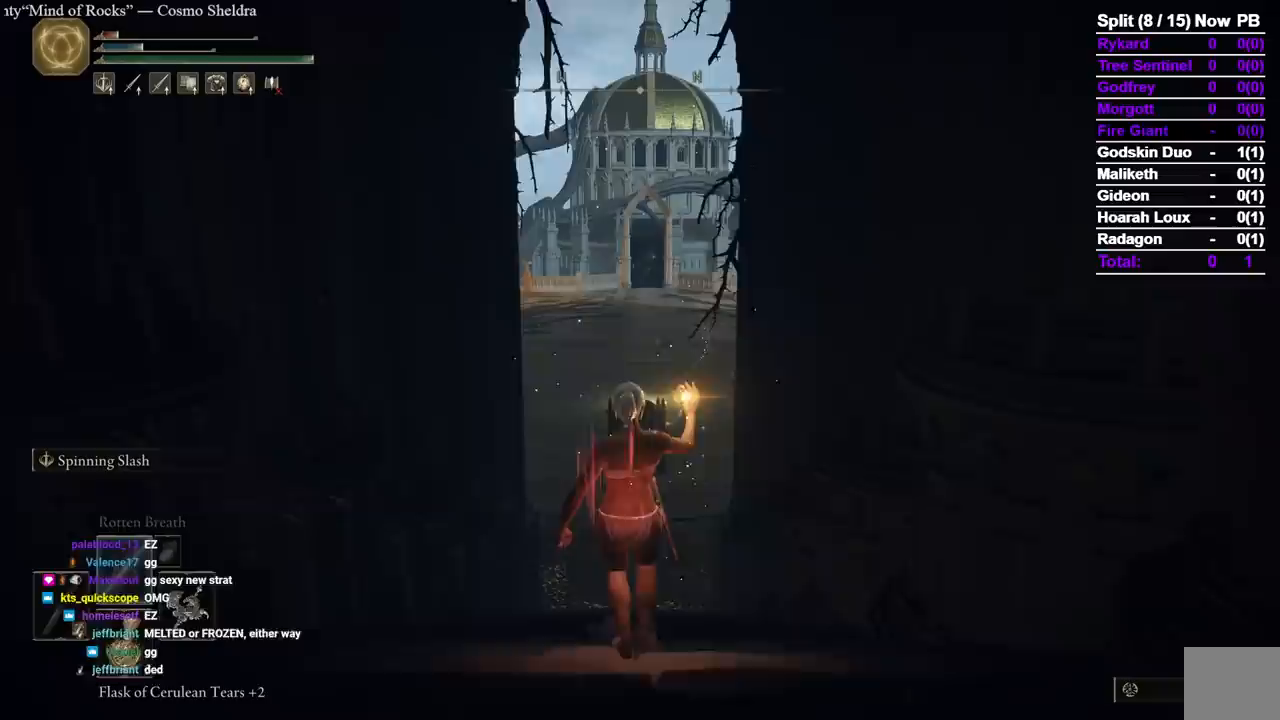
{"buttons": ["B"], "left_stick": "up", "right_stick": "center", "button_events": []}
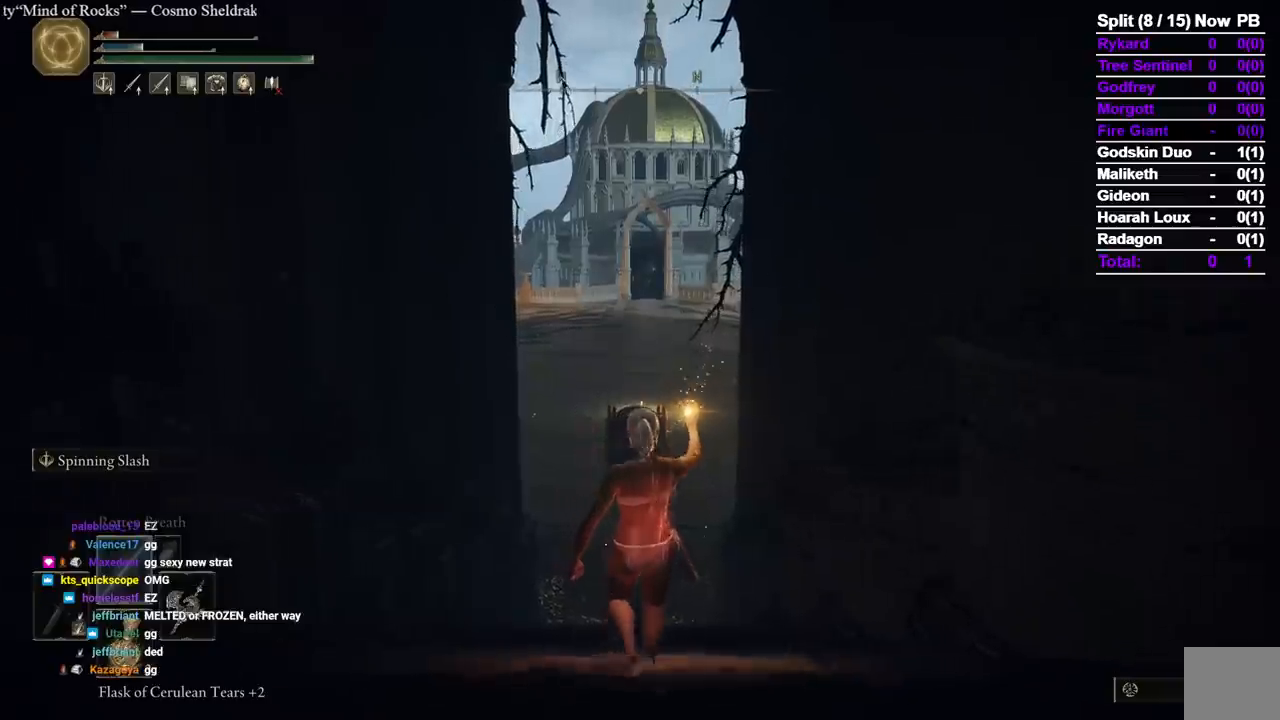
{"buttons": ["B"], "left_stick": "up", "right_stick": "center", "button_events": []}
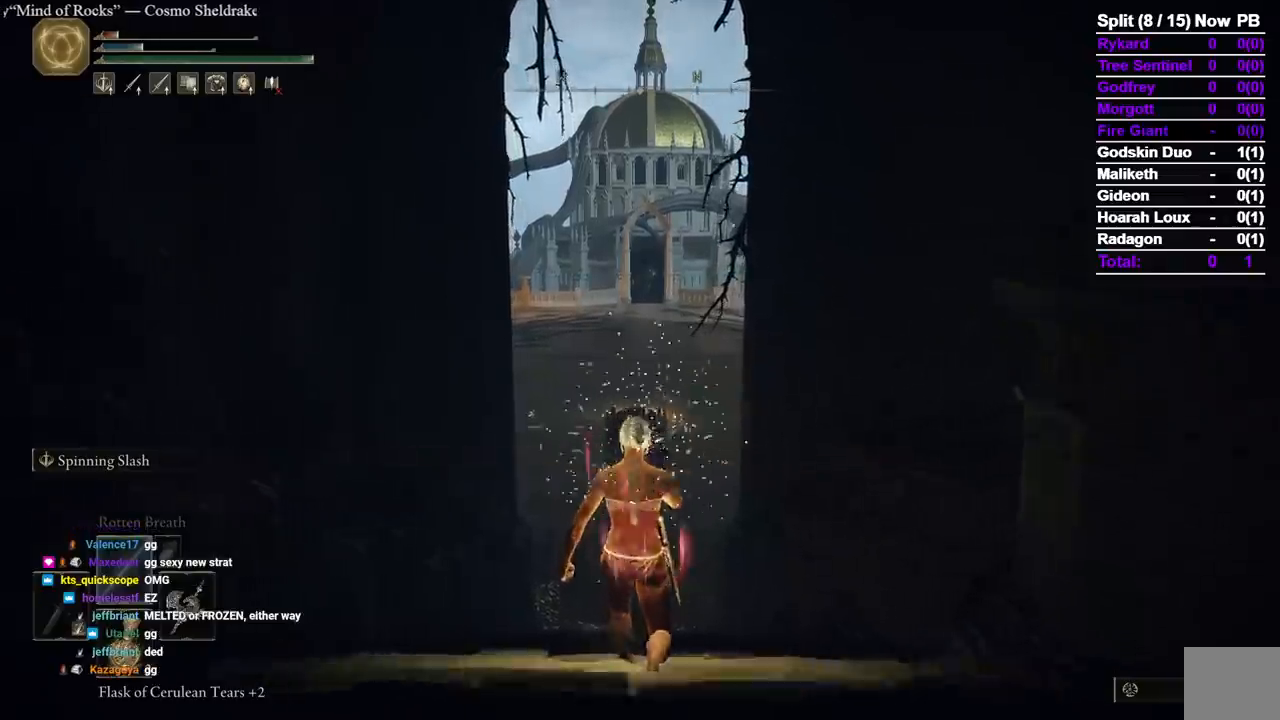
{"buttons": ["B"], "left_stick": "up", "right_stick": "center", "button_events": []}
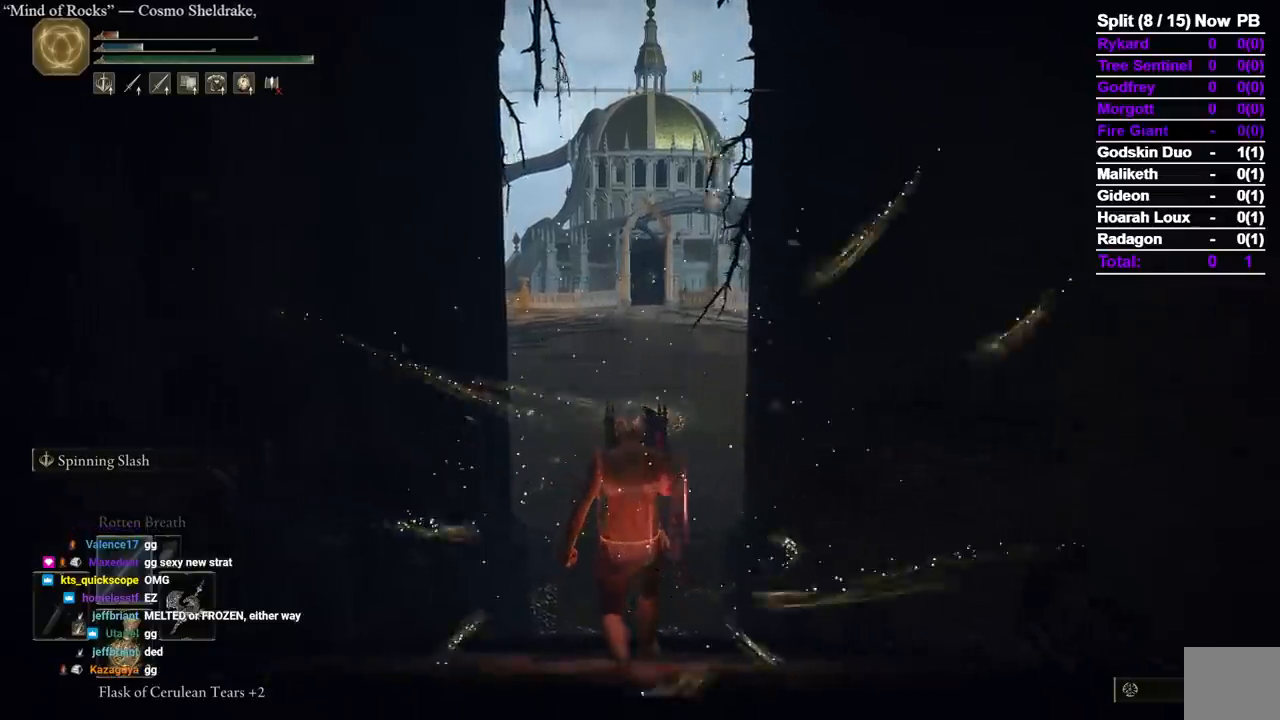
{"buttons": ["B"], "left_stick": "up", "right_stick": "center", "button_events": []}
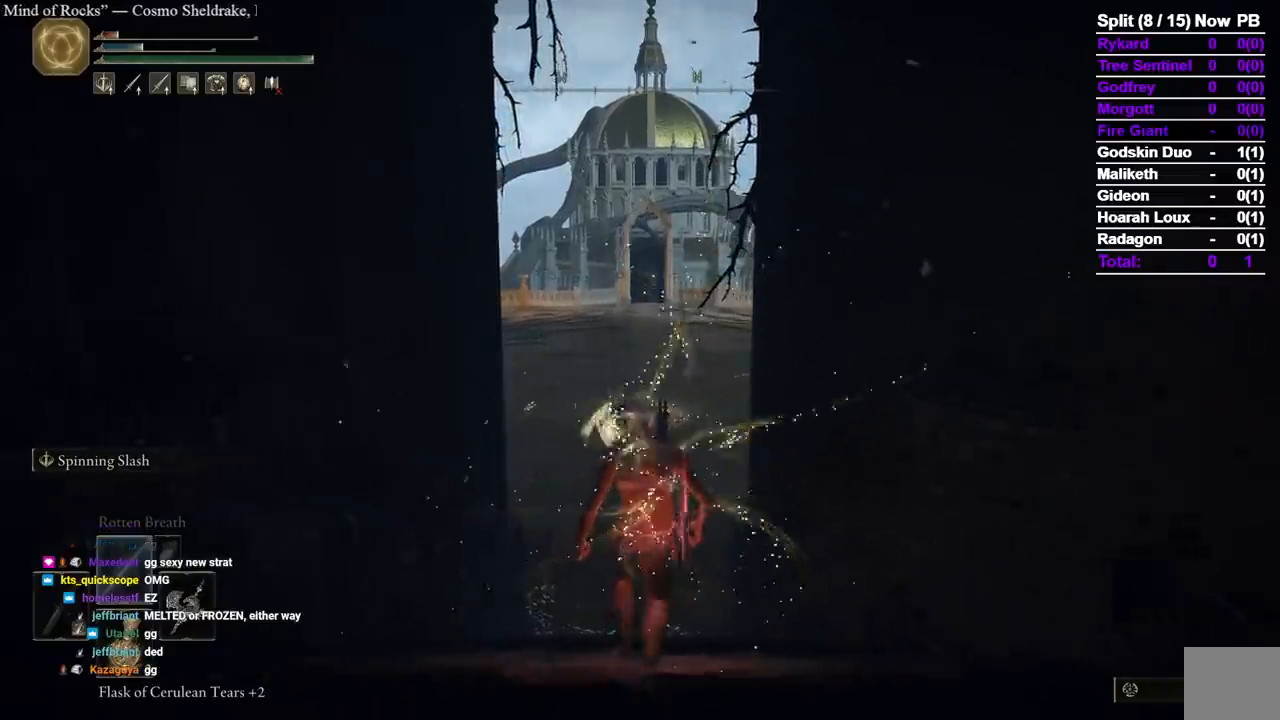
{"buttons": ["B"], "left_stick": "up", "right_stick": "center", "button_events": []}
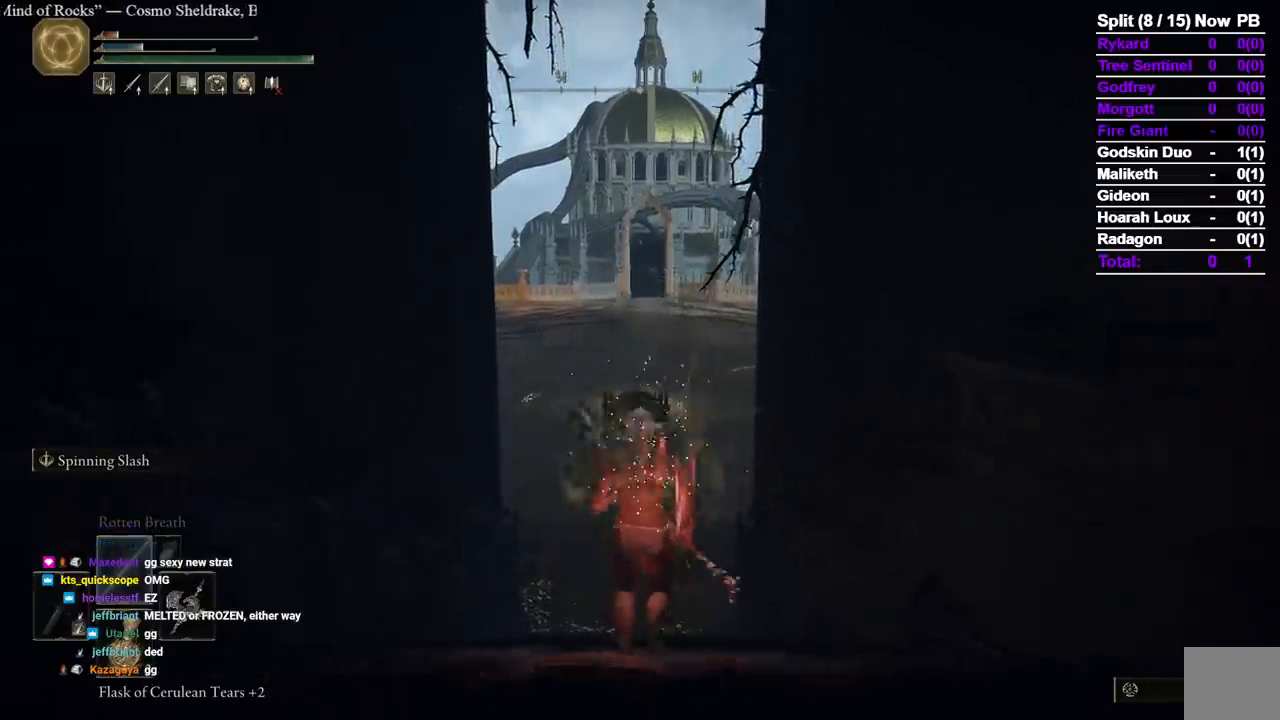
{"buttons": ["B"], "left_stick": "up", "right_stick": "center", "button_events": []}